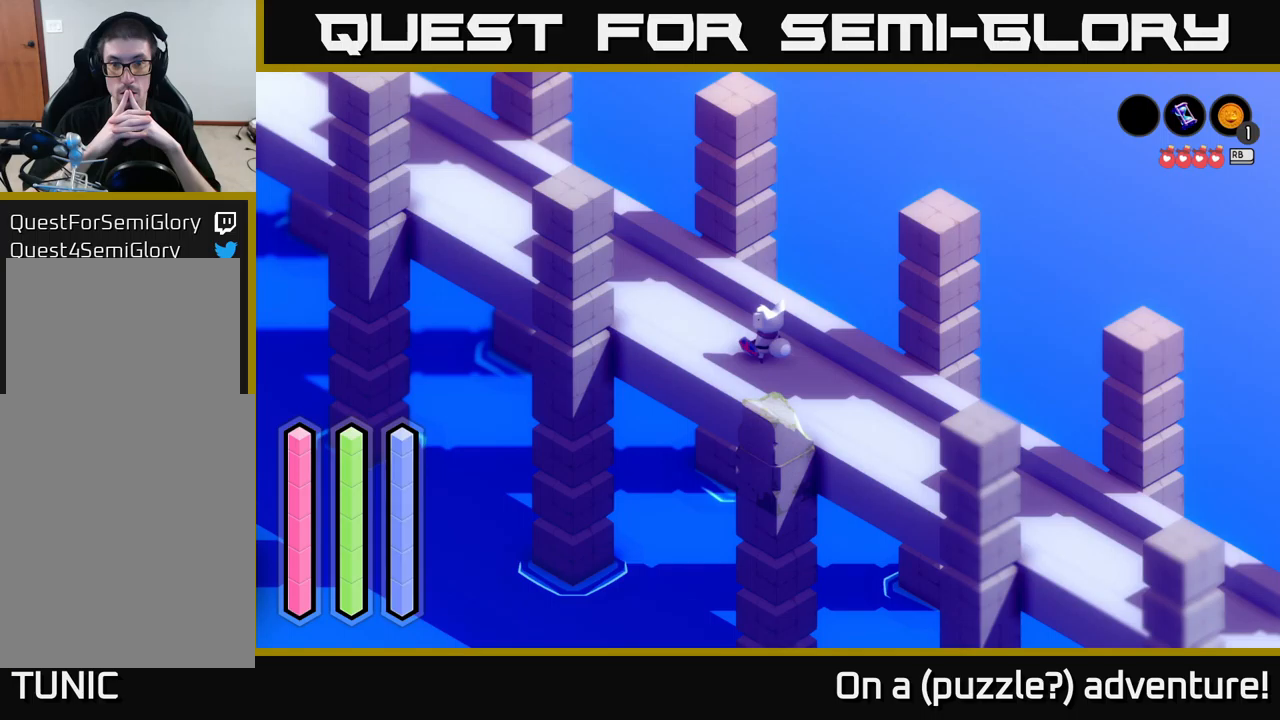
Gameplay with a controller (Xbox layout); each line is a JSON object with the inputs held at the frame after it (dt_ms = milliseconds from this image to that frame). "events" lists button and stick changes between this image and that frame as [ms after this image, input, new state], when the widget could be followed in between.
{"dt_ms": 250, "buttons": [], "left_stick": "center", "right_stick": "center", "events": []}
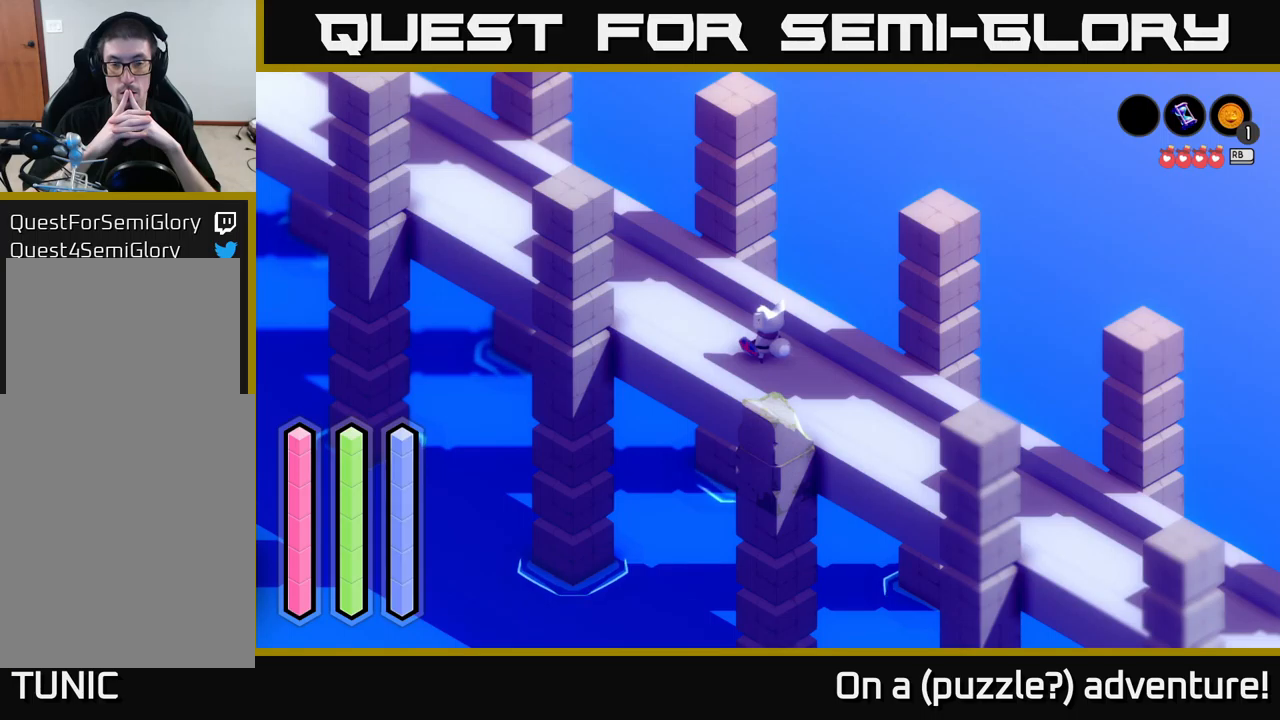
{"dt_ms": 500, "buttons": [], "left_stick": "center", "right_stick": "center", "events": []}
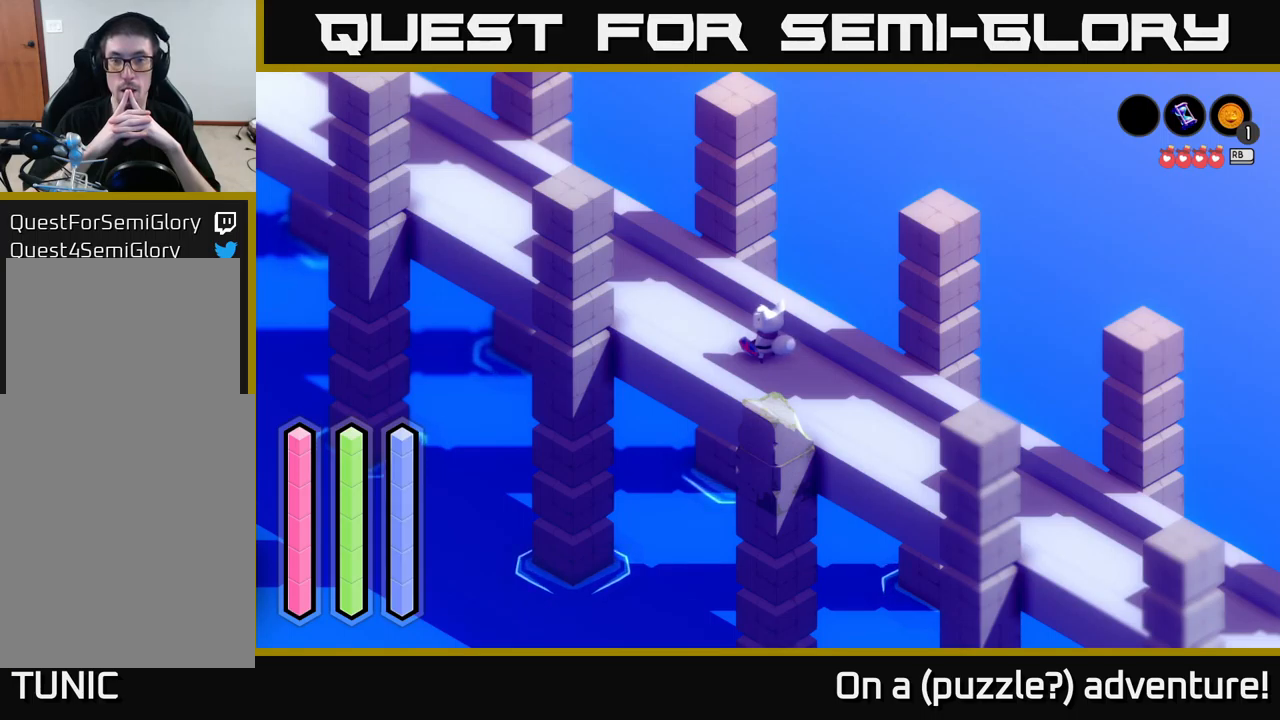
{"dt_ms": 500, "buttons": [], "left_stick": "center", "right_stick": "center", "events": []}
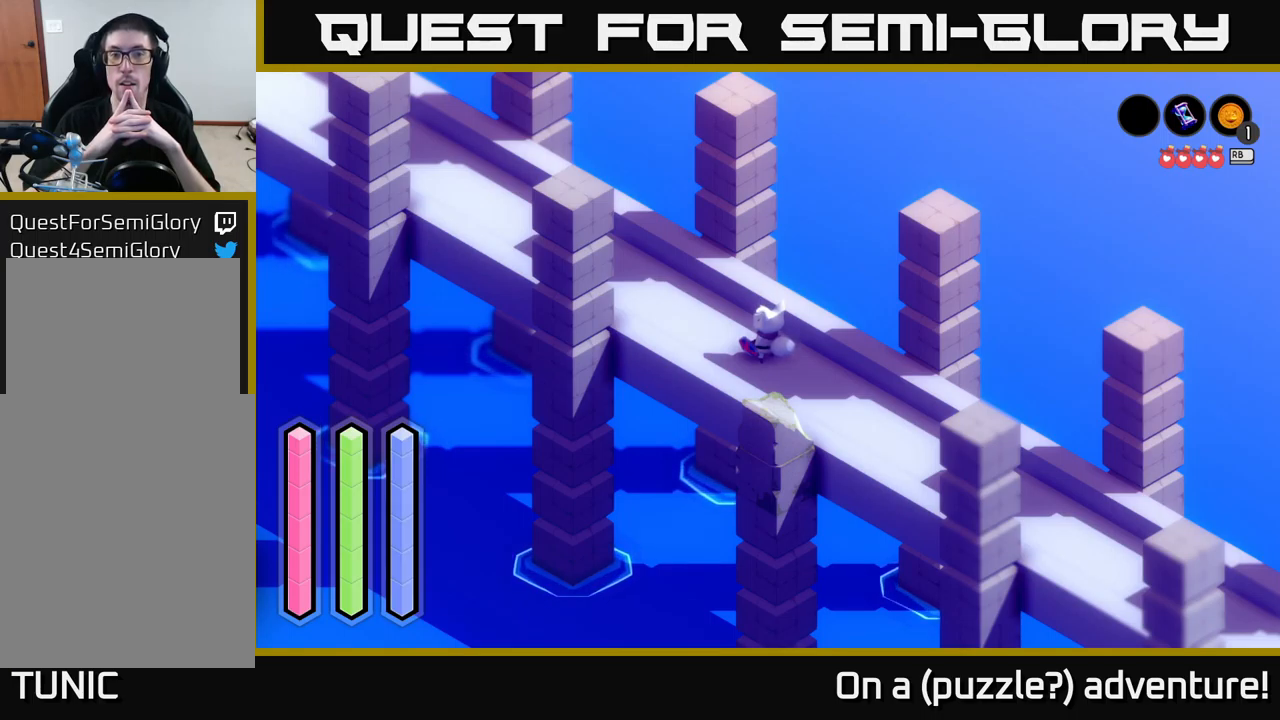
{"dt_ms": 500, "buttons": [], "left_stick": "center", "right_stick": "center", "events": []}
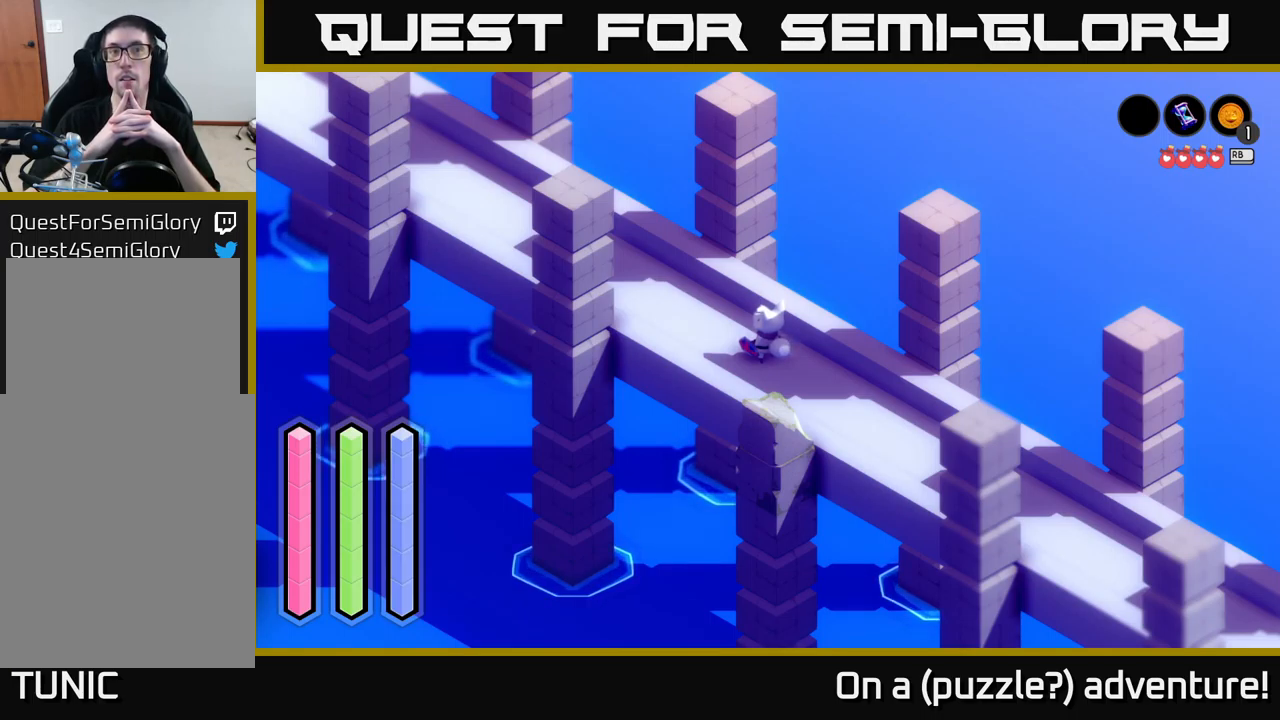
{"dt_ms": 500, "buttons": [], "left_stick": "center", "right_stick": "center", "events": []}
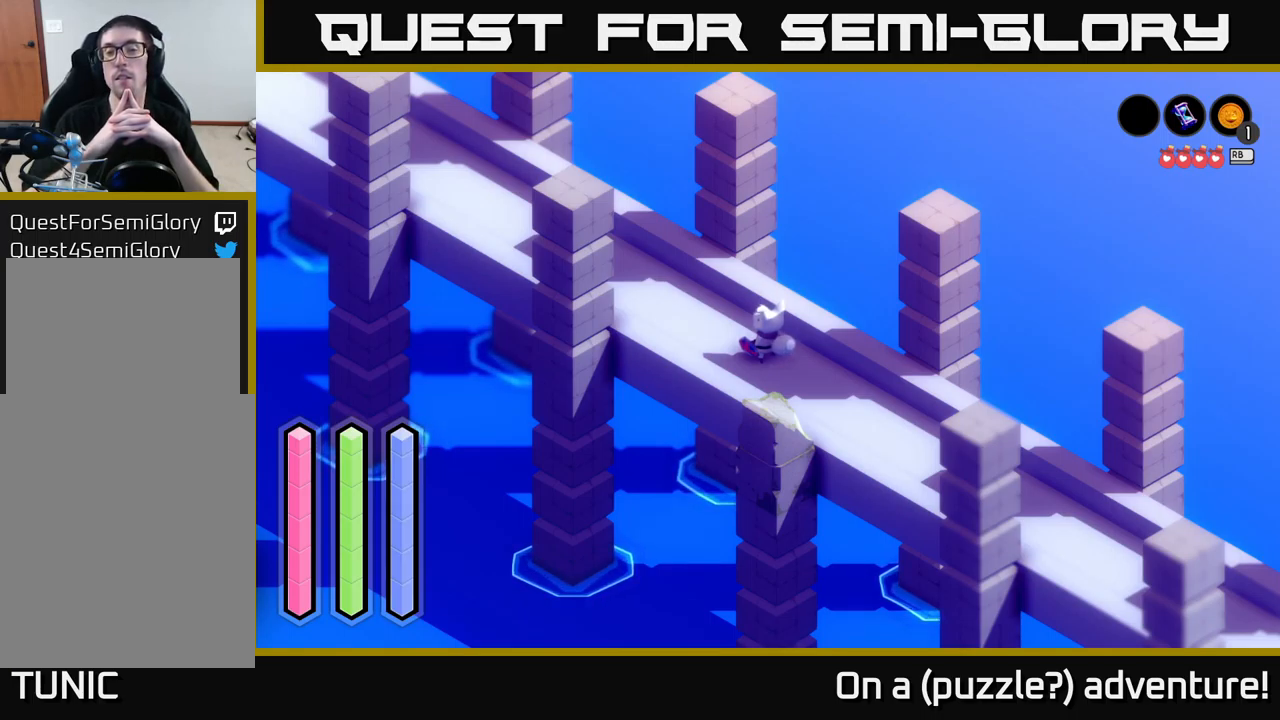
{"dt_ms": 500, "buttons": [], "left_stick": "center", "right_stick": "center", "events": []}
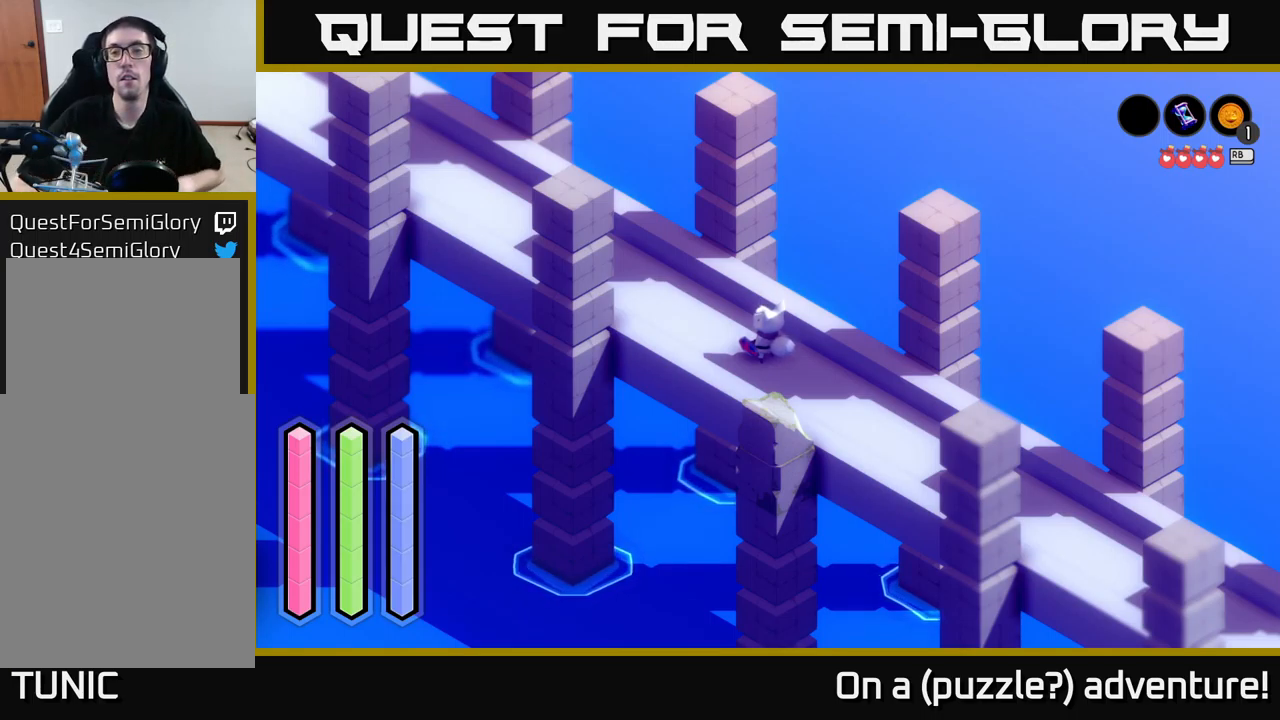
{"dt_ms": 500, "buttons": [], "left_stick": "center", "right_stick": "center", "events": []}
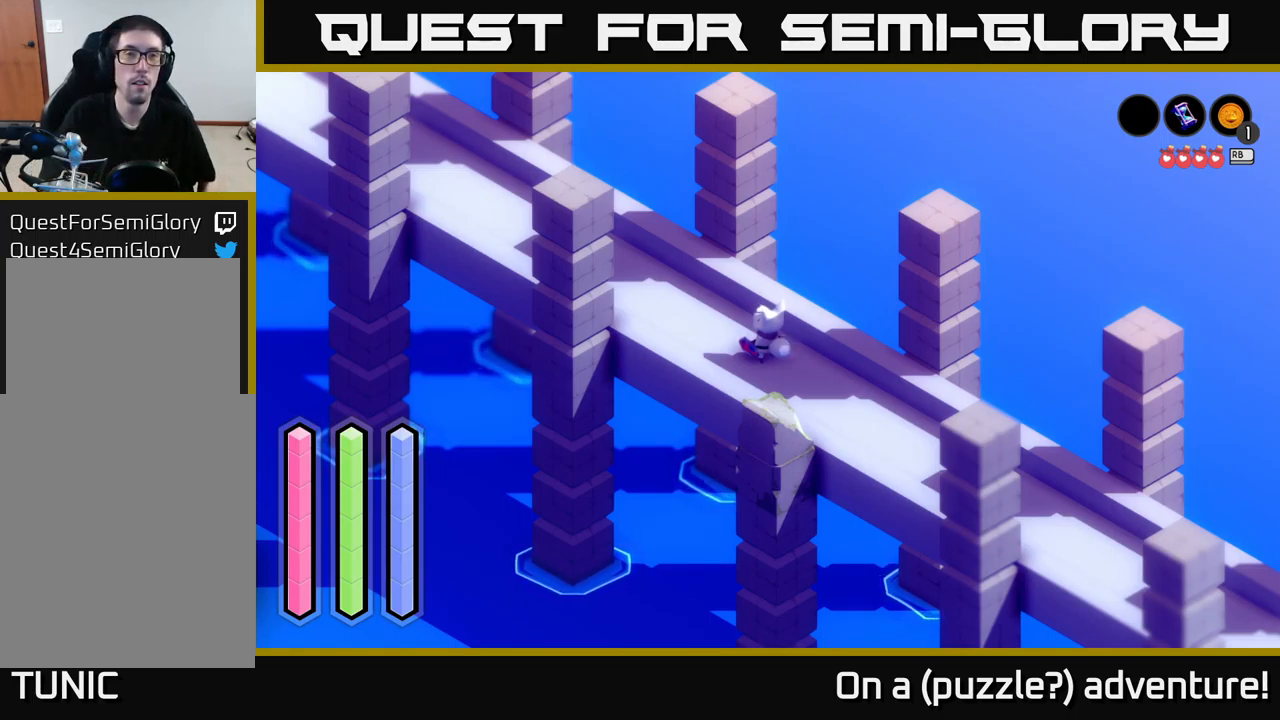
{"dt_ms": 500, "buttons": ["SELECT"], "left_stick": "center", "right_stick": "center", "events": [[433, "L2", "down"], [467, "L2", "up"], [467, "SELECT", "down"]]}
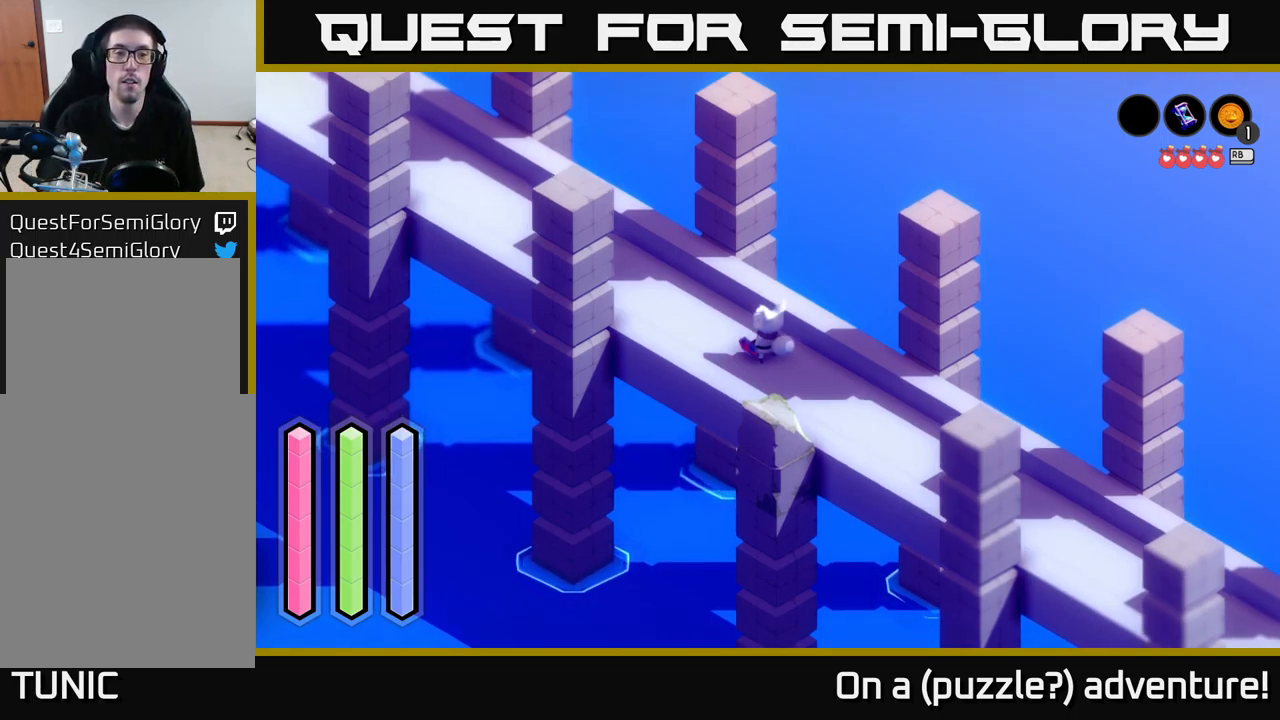
{"dt_ms": 500, "buttons": [], "left_stick": "center", "right_stick": "center", "events": [[83, "SELECT", "up"]]}
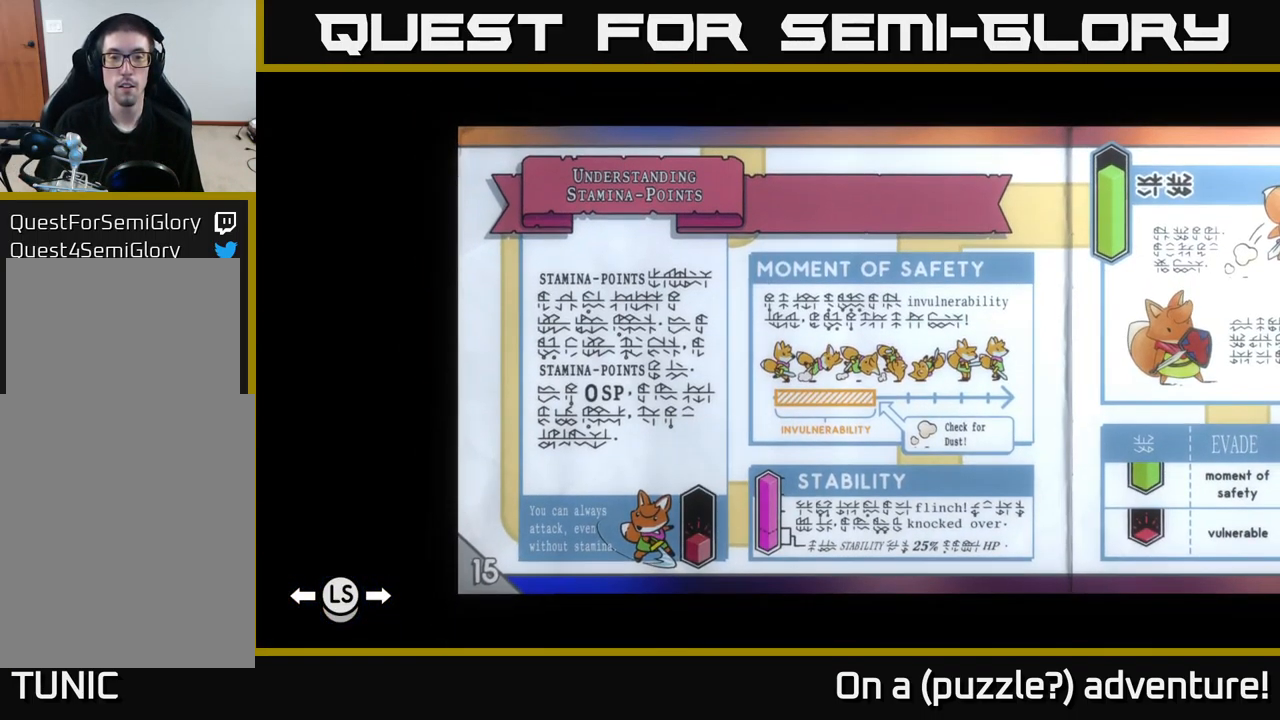
{"dt_ms": 500, "buttons": [], "left_stick": "center", "right_stick": "center", "events": [[317, "SELECT", "down"], [417, "SELECT", "up"]]}
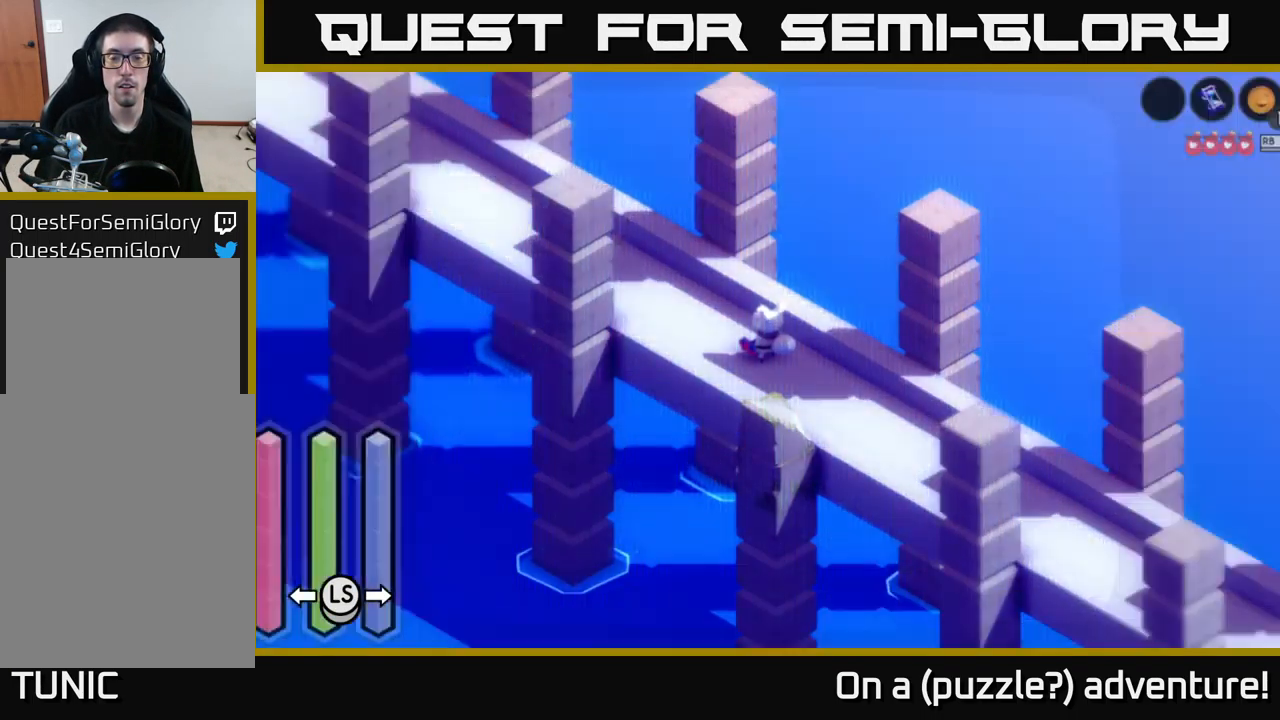
{"dt_ms": 500, "buttons": [], "left_stick": "down-right", "right_stick": "center", "events": [[300, "left_stick", "down-right"]]}
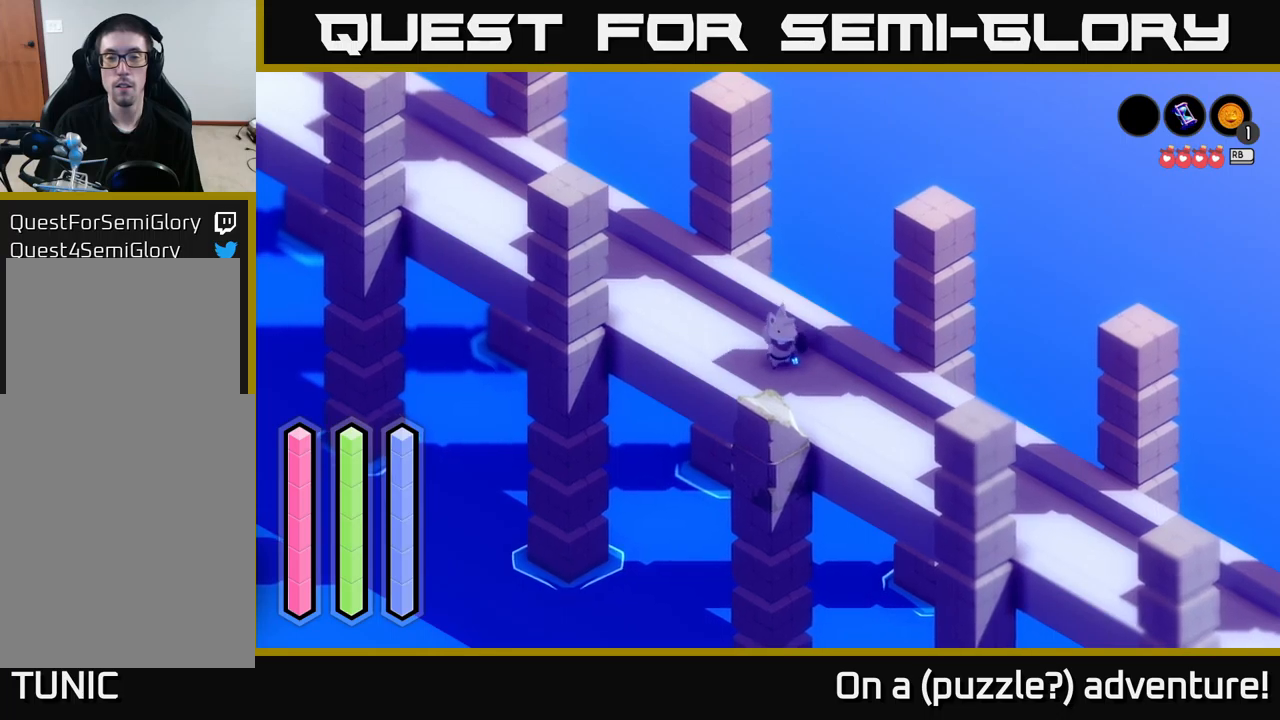
{"dt_ms": 500, "buttons": ["A"], "left_stick": "down-right", "right_stick": "center", "events": [[134, "A", "down"]]}
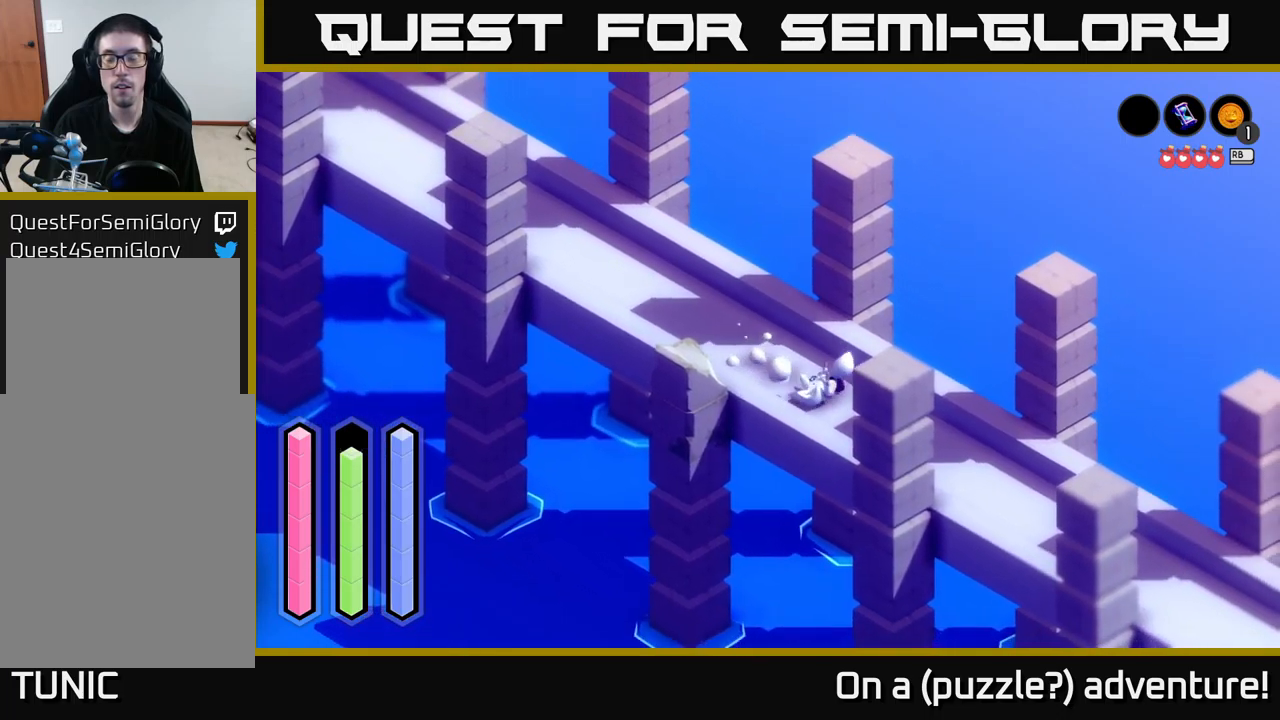
{"dt_ms": 500, "buttons": ["A"], "left_stick": "down-right", "right_stick": "center", "events": []}
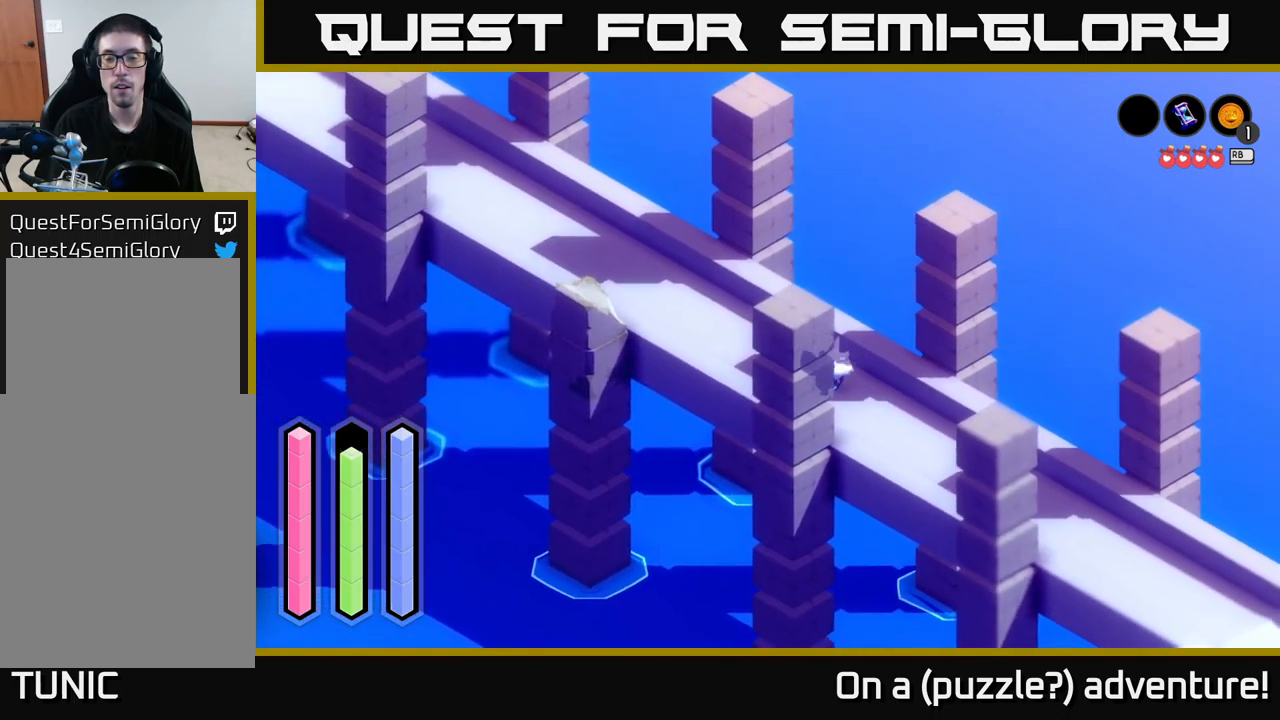
{"dt_ms": 500, "buttons": ["A"], "left_stick": "down-right", "right_stick": "center", "events": []}
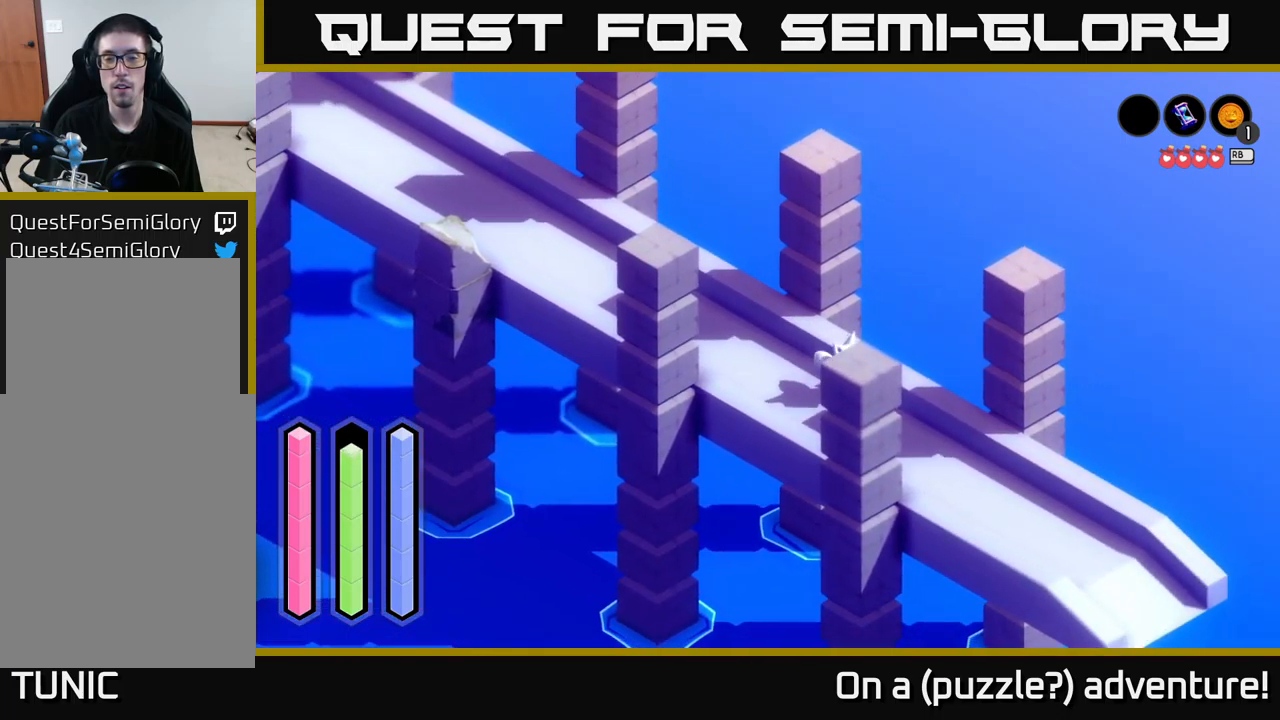
{"dt_ms": 500, "buttons": ["A"], "left_stick": "down-right", "right_stick": "center", "events": []}
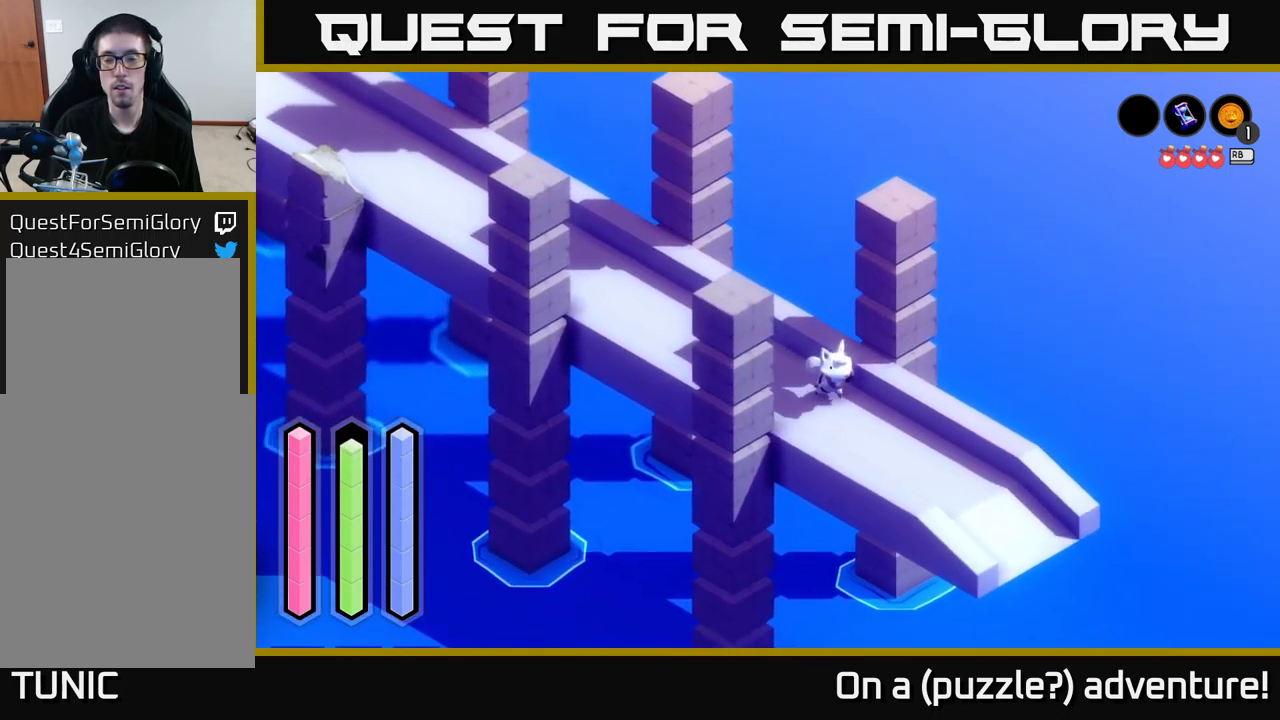
{"dt_ms": 500, "buttons": ["A"], "left_stick": "down-right", "right_stick": "center", "events": []}
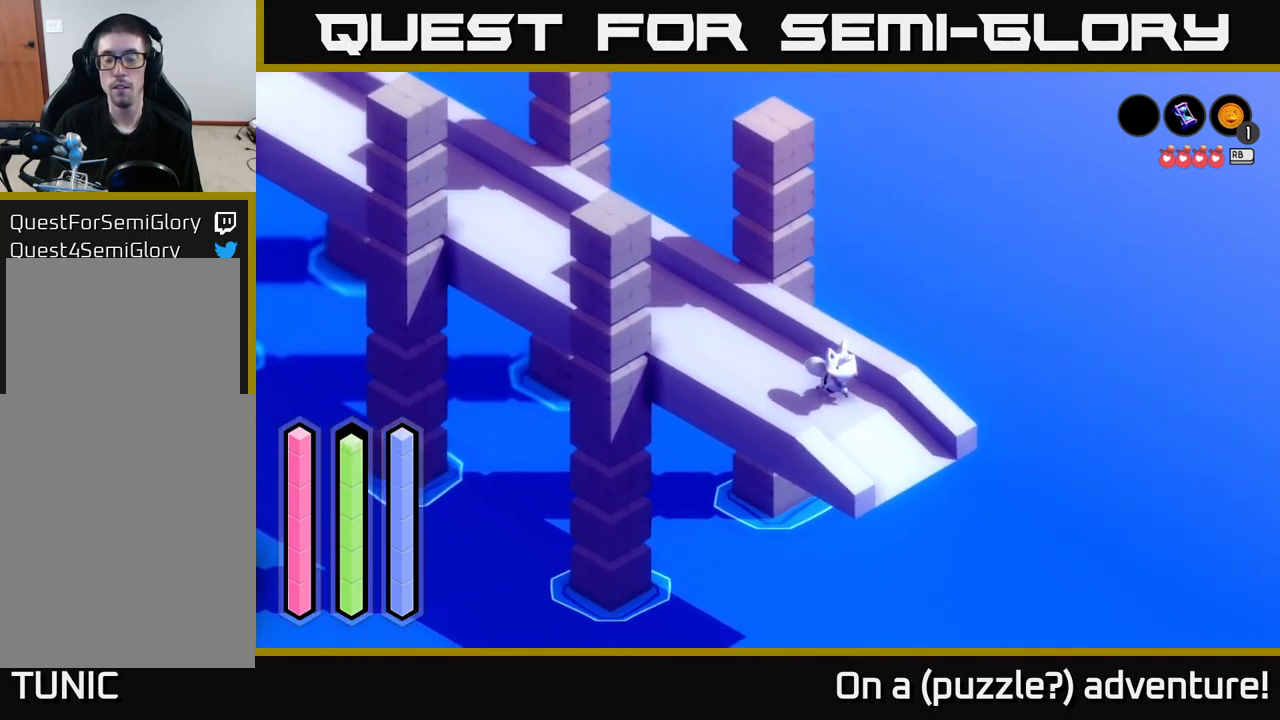
{"dt_ms": 500, "buttons": ["A"], "left_stick": "down-right", "right_stick": "center", "events": []}
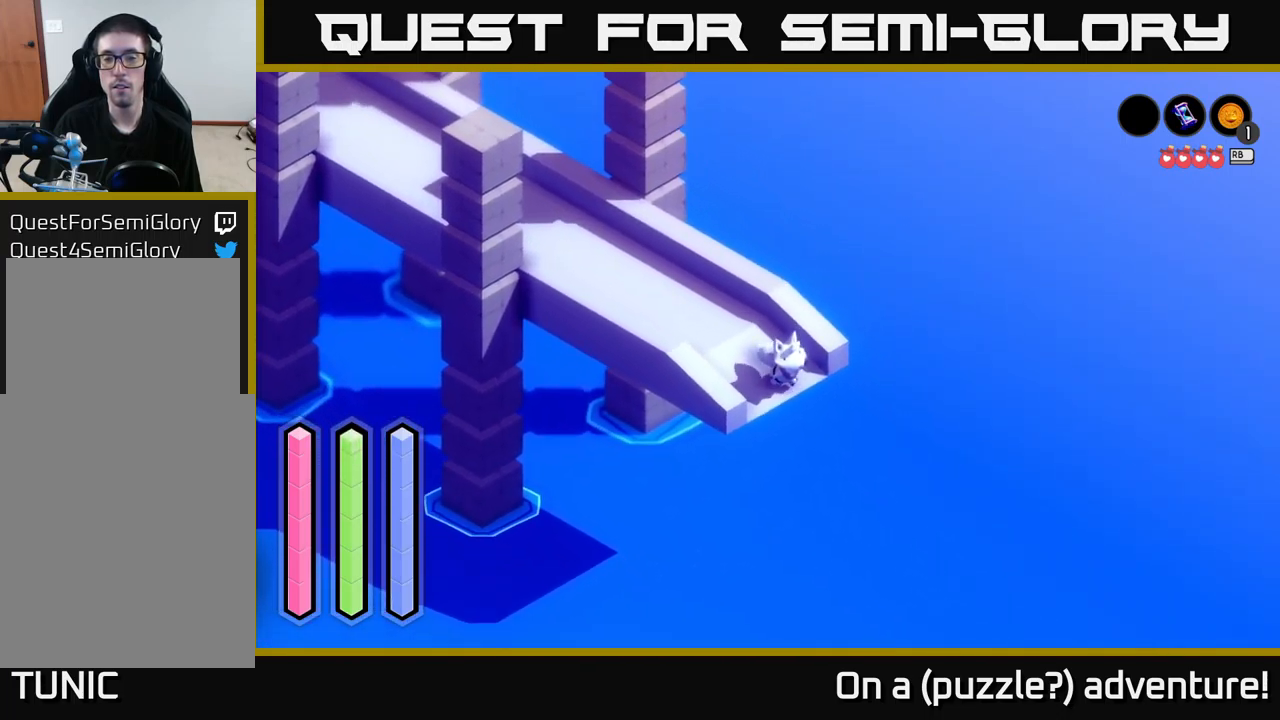
{"dt_ms": 500, "buttons": [], "left_stick": "center", "right_stick": "center", "events": [[67, "A", "up"], [117, "left_stick", "center"]]}
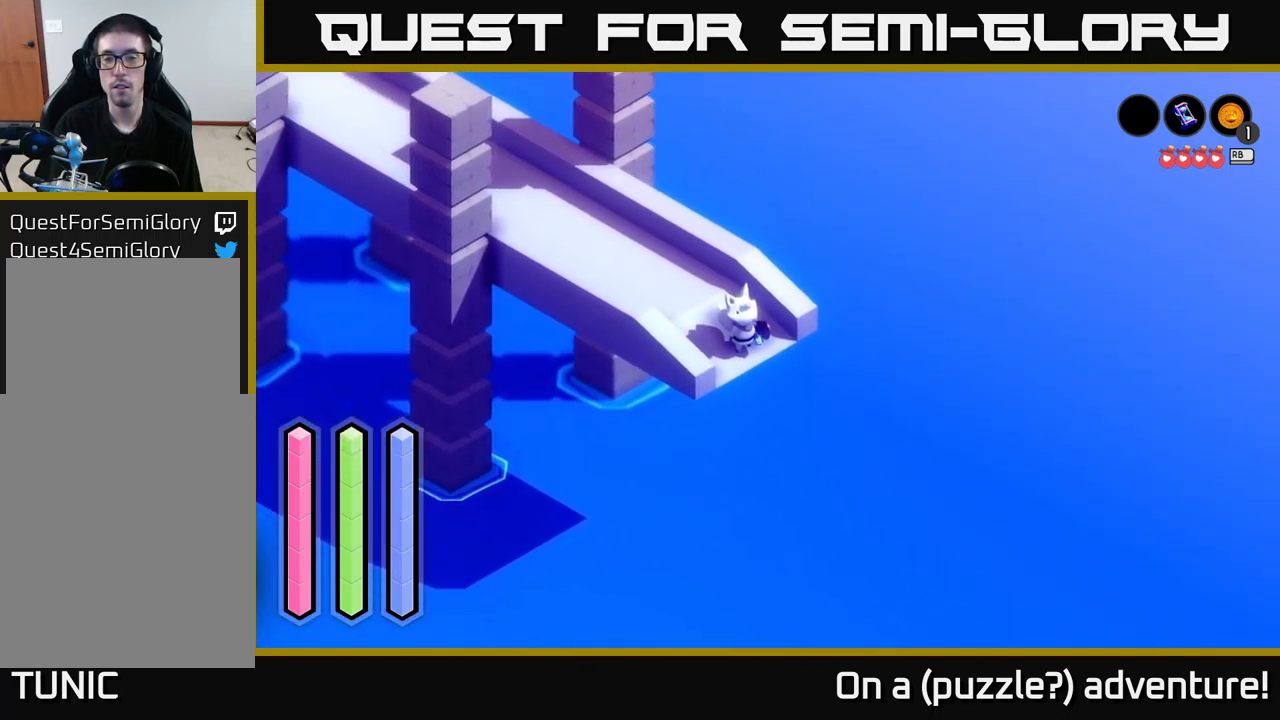
{"dt_ms": 500, "buttons": [], "left_stick": "center", "right_stick": "center", "events": []}
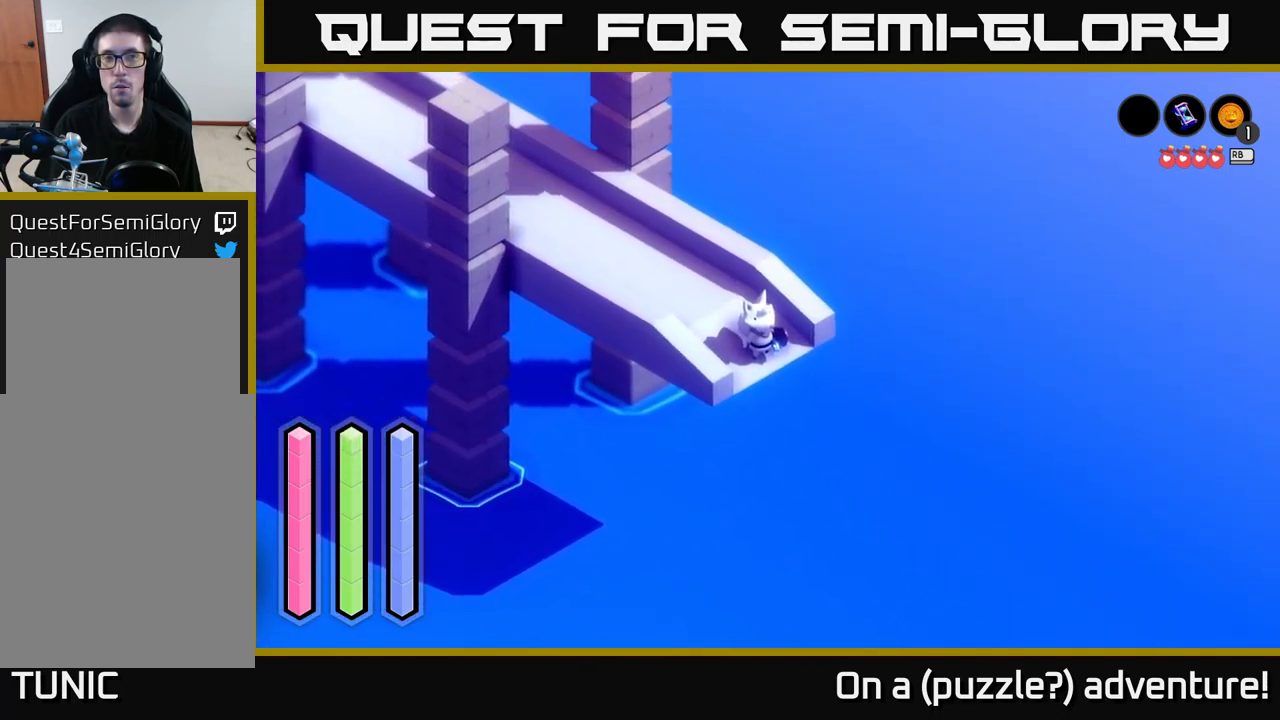
{"dt_ms": 500, "buttons": [], "left_stick": "up-left", "right_stick": "center", "events": [[450, "left_stick", "up-left"]]}
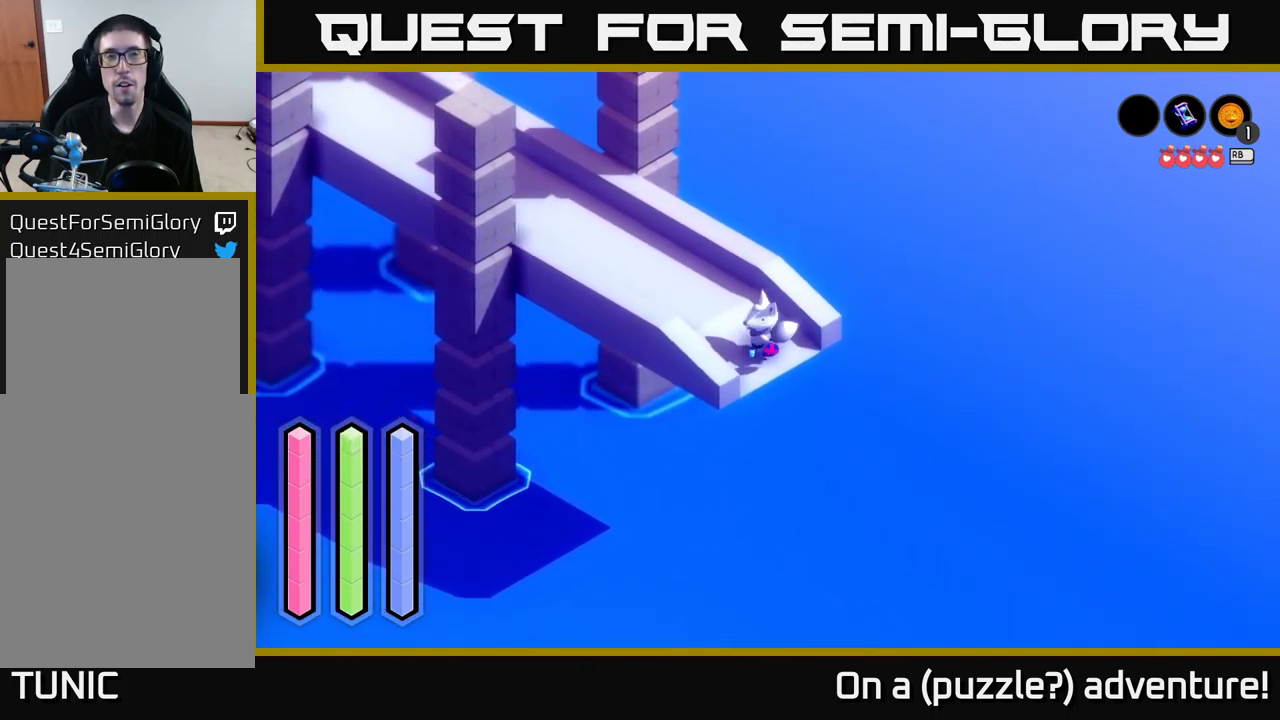
{"dt_ms": 500, "buttons": [], "left_stick": "up-left", "right_stick": "center", "events": []}
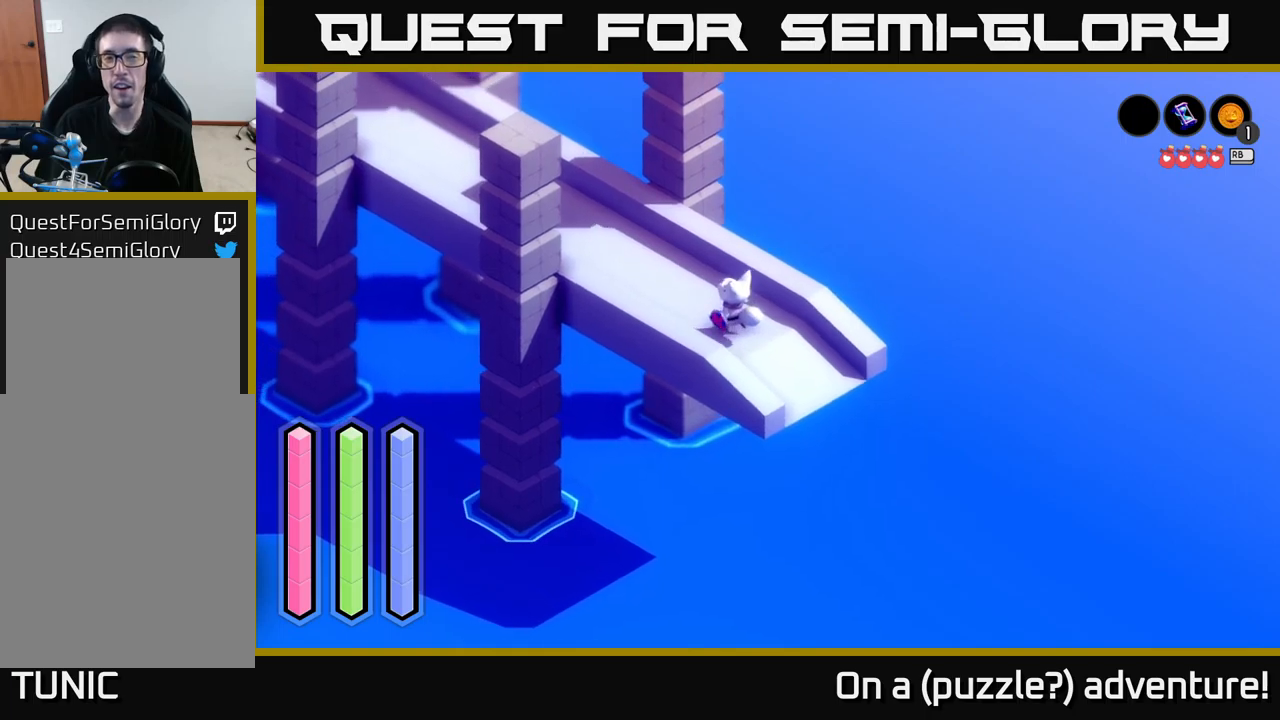
{"dt_ms": 500, "buttons": ["A"], "left_stick": "up-left", "right_stick": "center", "events": [[100, "A", "down"]]}
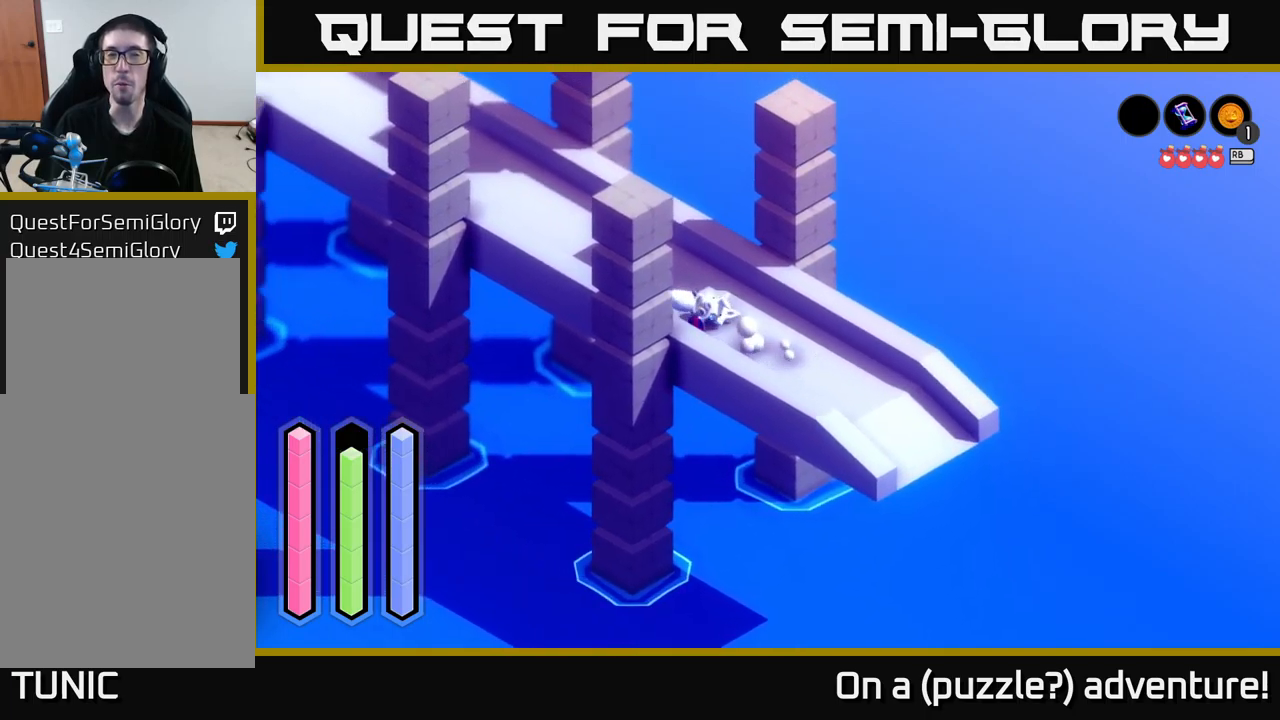
{"dt_ms": 500, "buttons": ["A"], "left_stick": "up-left", "right_stick": "center", "events": []}
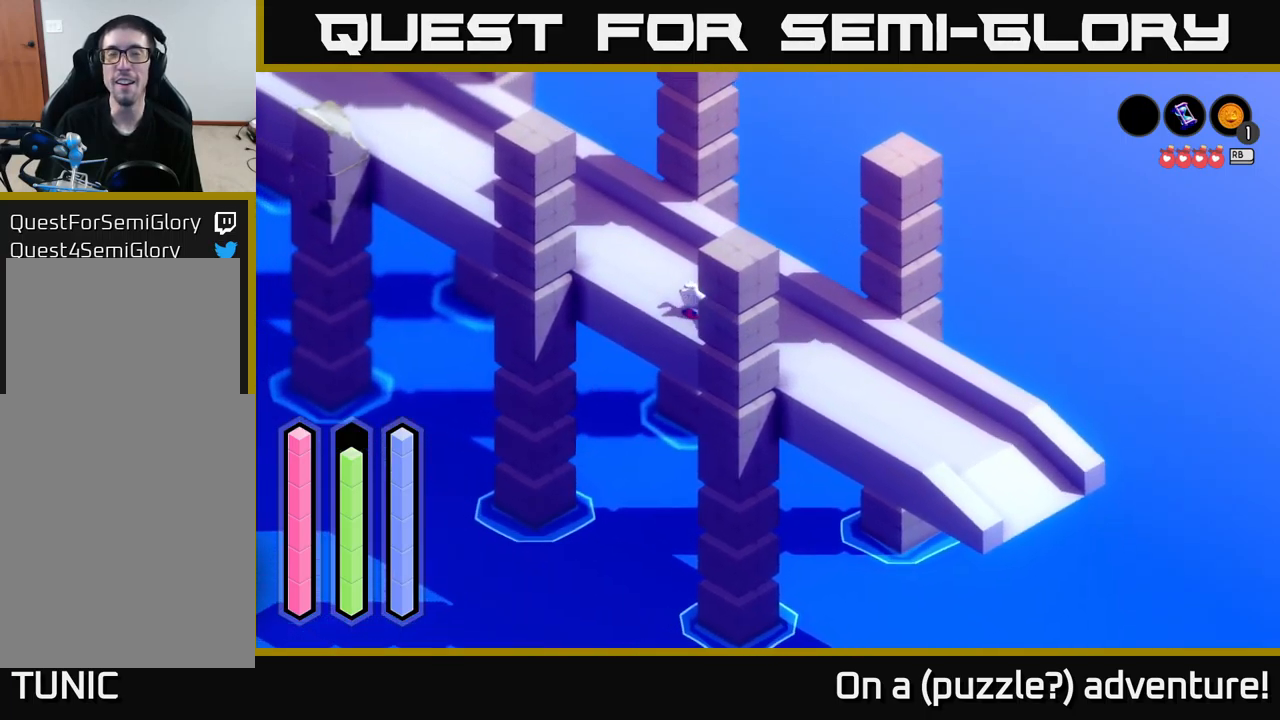
{"dt_ms": 500, "buttons": ["A"], "left_stick": "up-left", "right_stick": "center", "events": []}
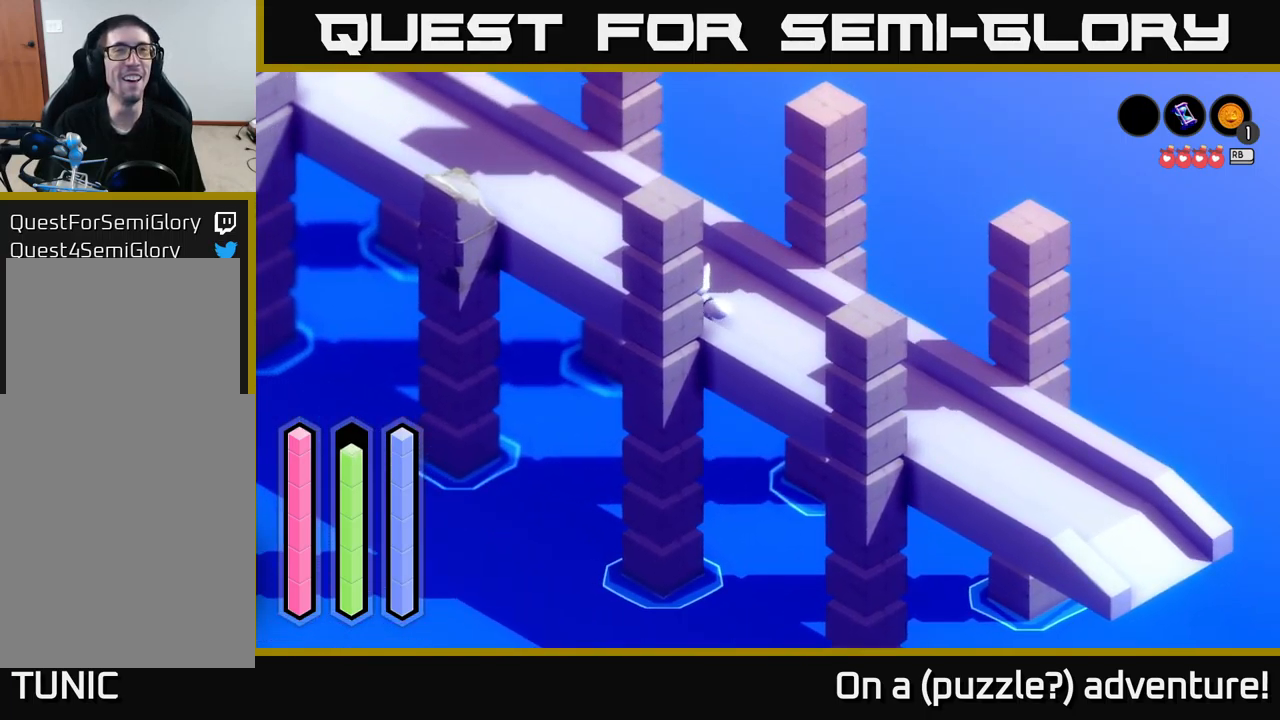
{"dt_ms": 500, "buttons": ["A"], "left_stick": "up-left", "right_stick": "center", "events": []}
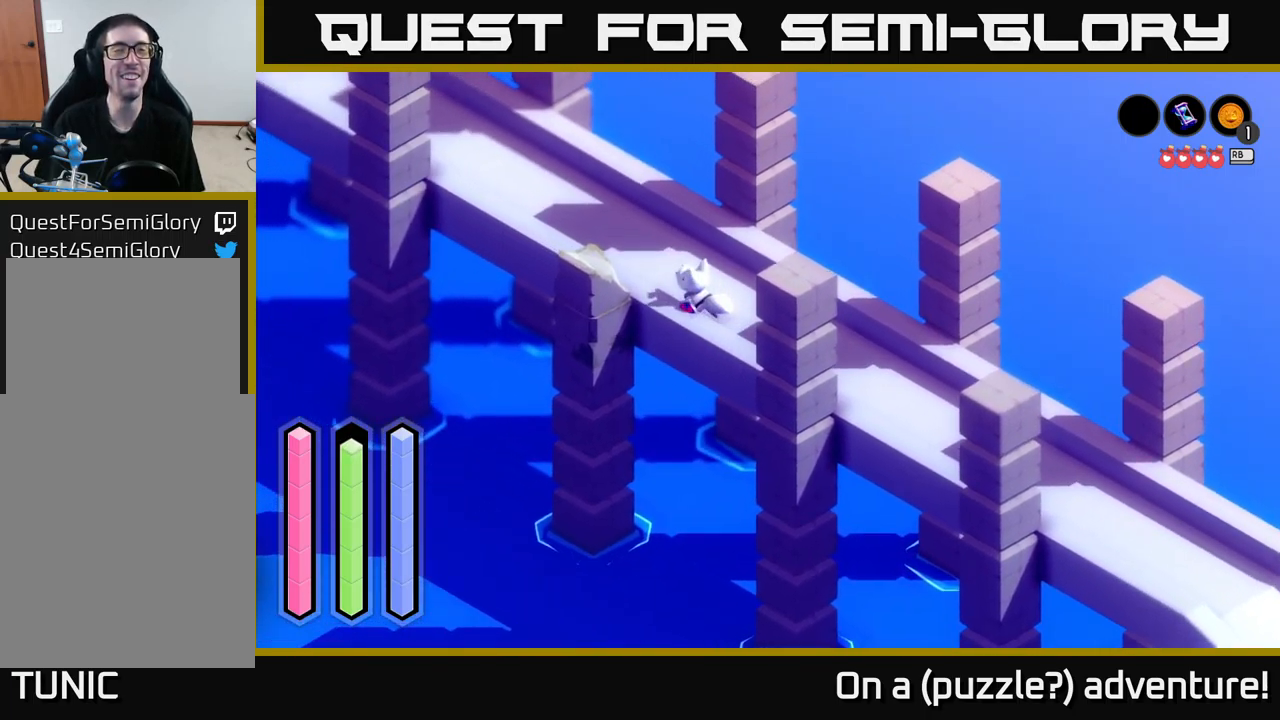
{"dt_ms": 500, "buttons": ["A"], "left_stick": "up-left", "right_stick": "center", "events": []}
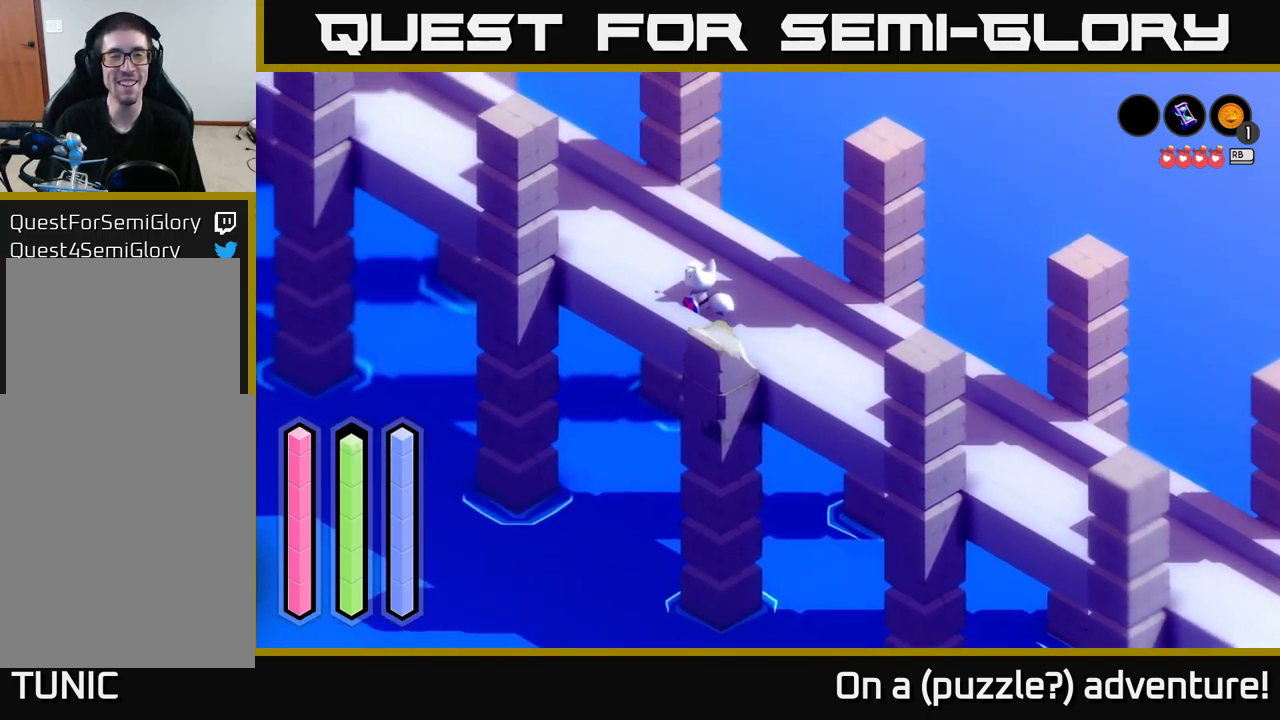
{"dt_ms": 500, "buttons": ["A"], "left_stick": "up-left", "right_stick": "center", "events": []}
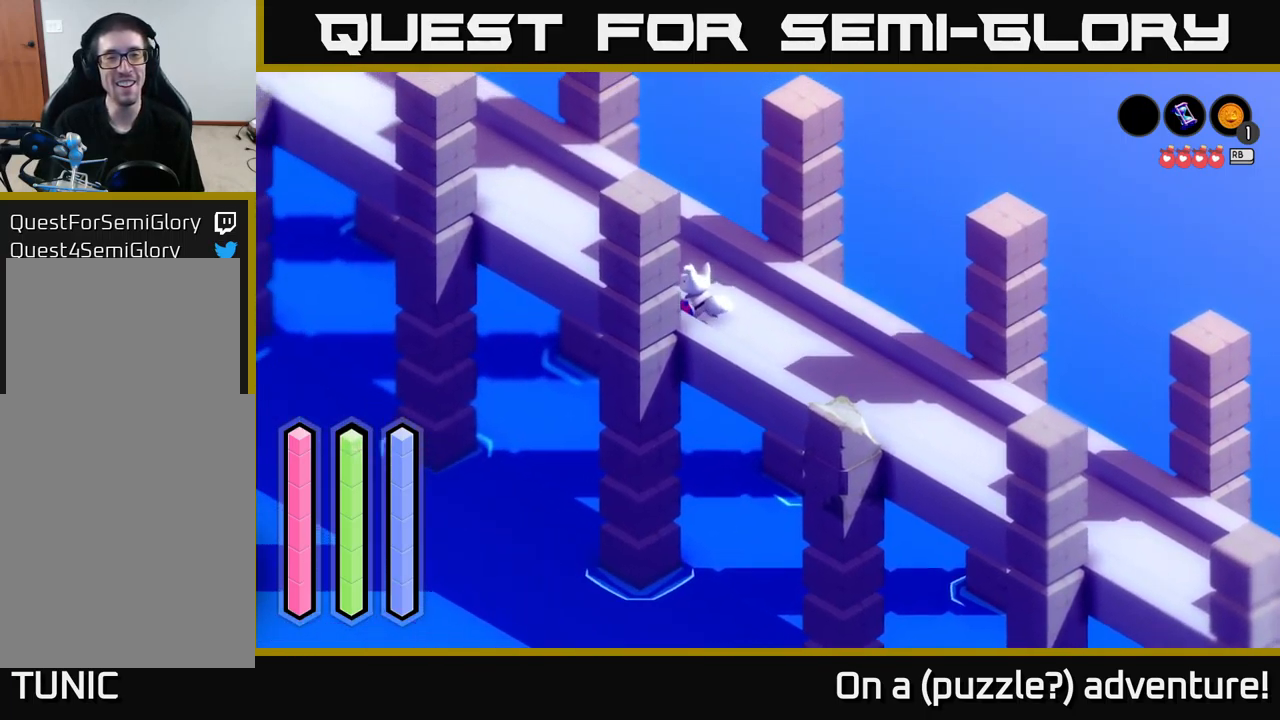
{"dt_ms": 500, "buttons": ["A"], "left_stick": "up-left", "right_stick": "center", "events": []}
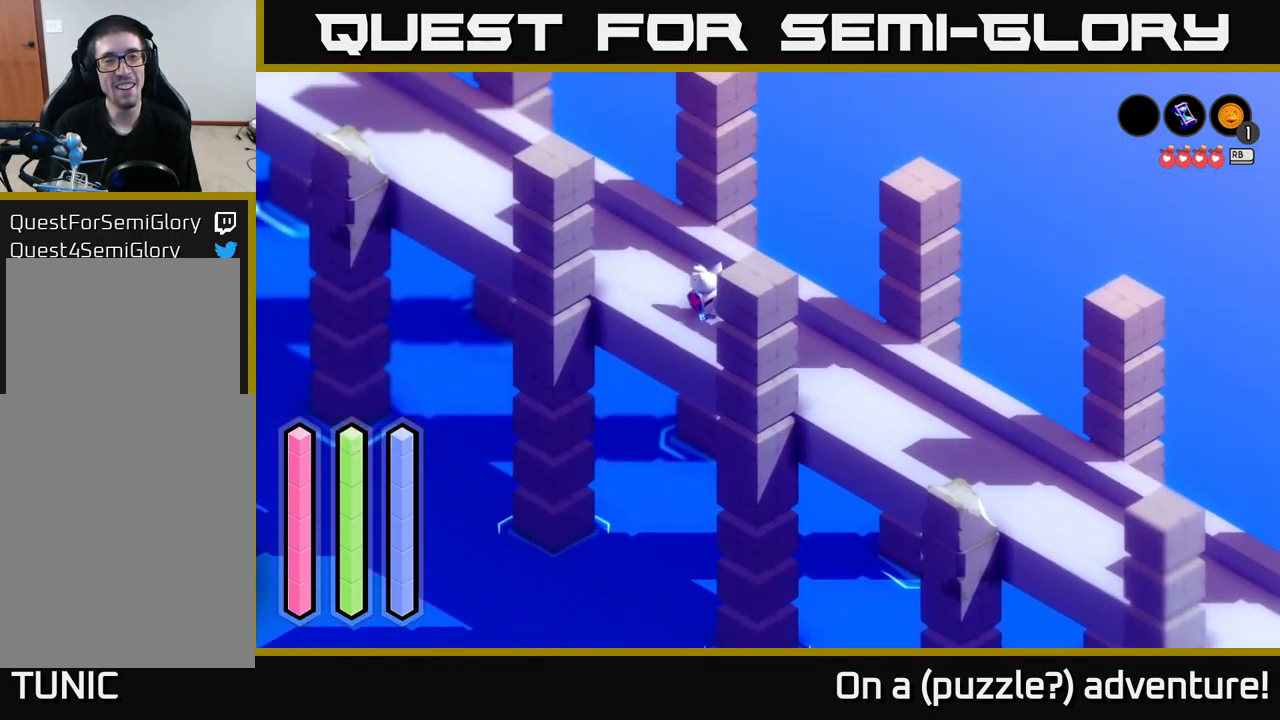
{"dt_ms": 500, "buttons": ["A"], "left_stick": "up-left", "right_stick": "center", "events": []}